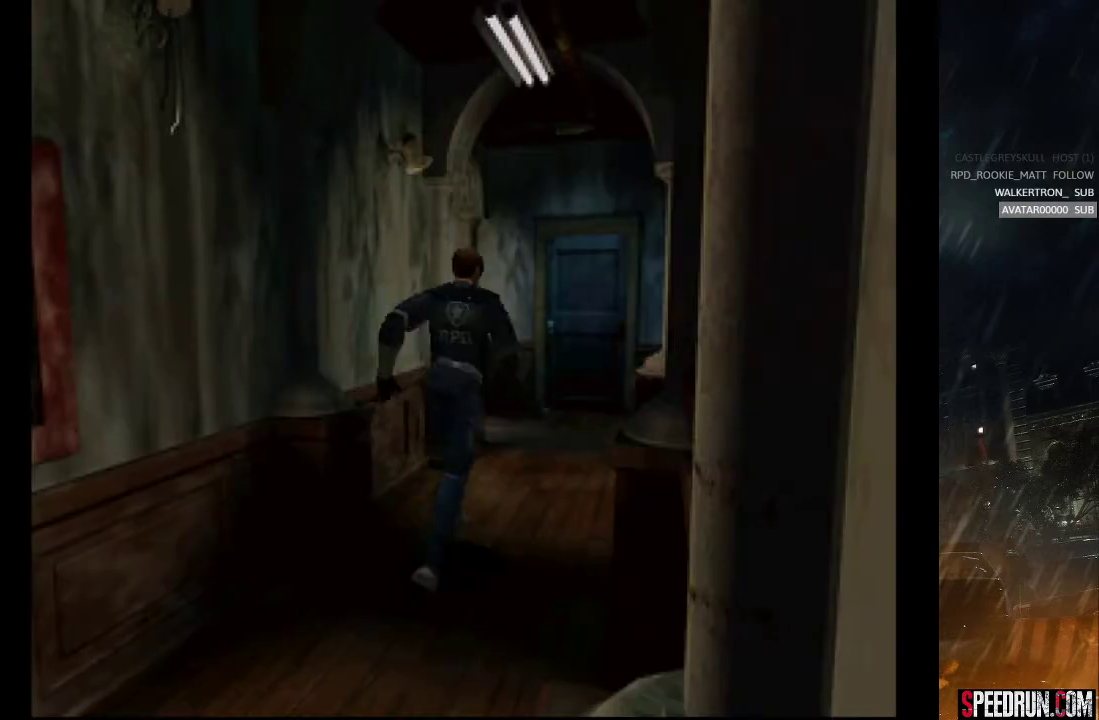
Gameplay with a controller (PlayStation layout); each line is a JSON object with the inputs held at the frame after it. "events" lists button and stick changes between this image and that frame as [ms after this image, input, new state], when the widget could be followed in between. Not read: L1 L3 R1 R3 left_stick.
{"buttons": ["SQUARE", "DPAD_UP"], "right_stick": "center", "events": []}
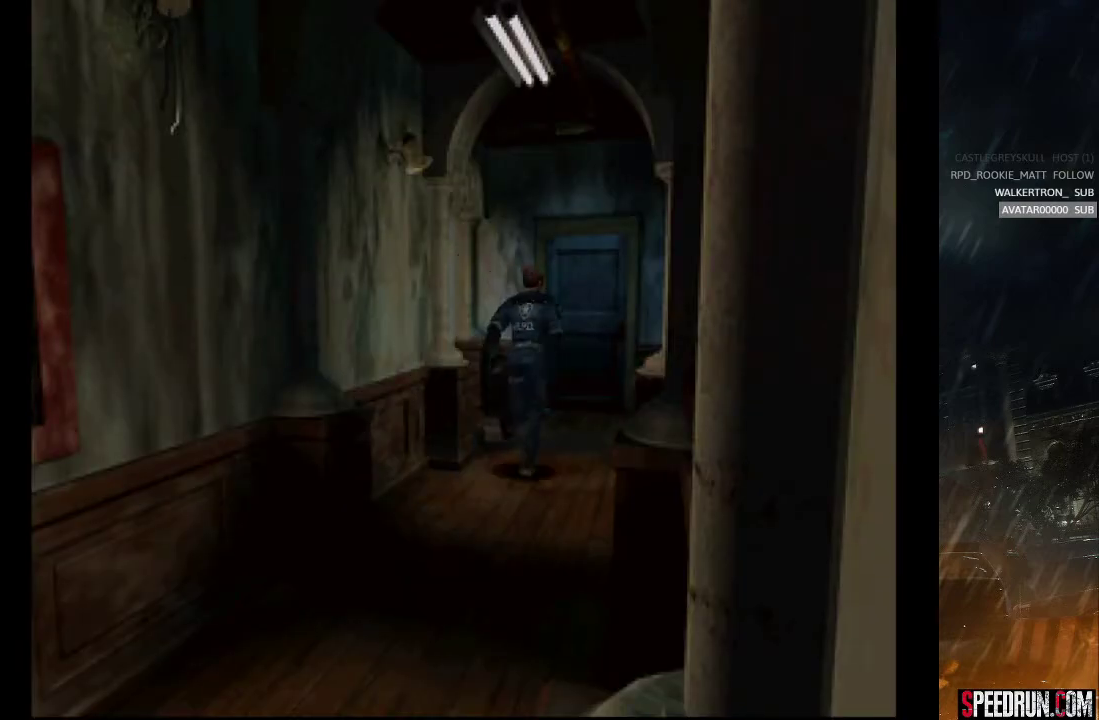
{"buttons": ["SQUARE", "DPAD_UP", "DPAD_LEFT"], "right_stick": "center", "events": [[167, "DPAD_LEFT", "down"]]}
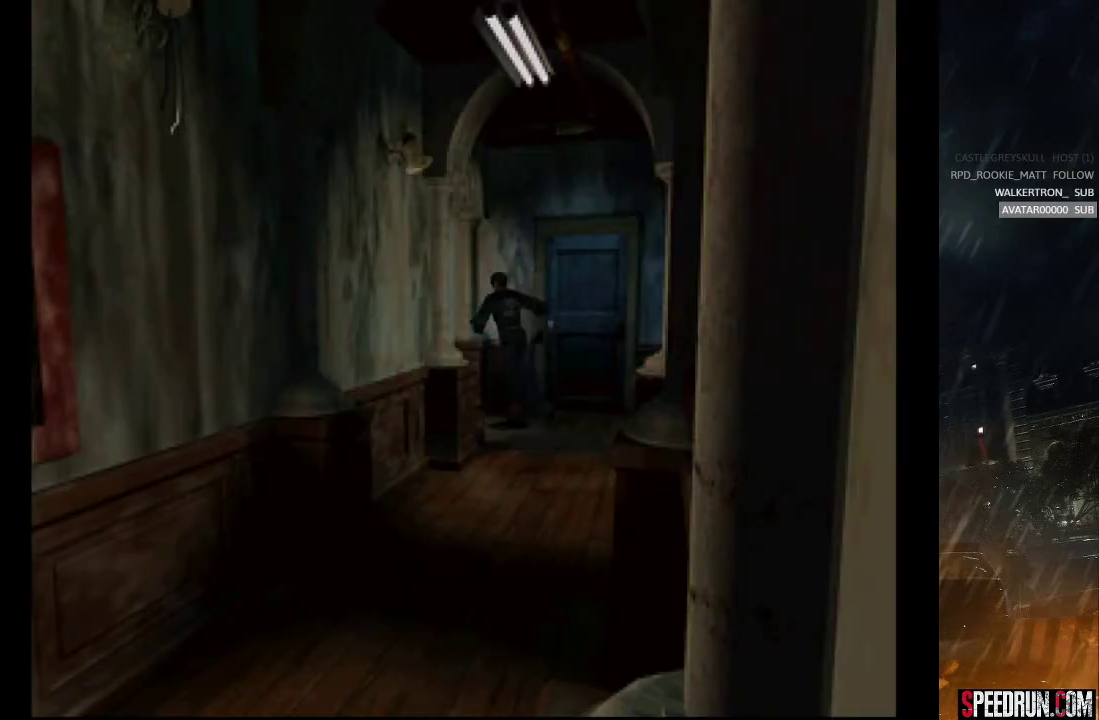
{"buttons": ["SQUARE", "DPAD_UP"], "right_stick": "center", "events": [[350, "DPAD_LEFT", "up"]]}
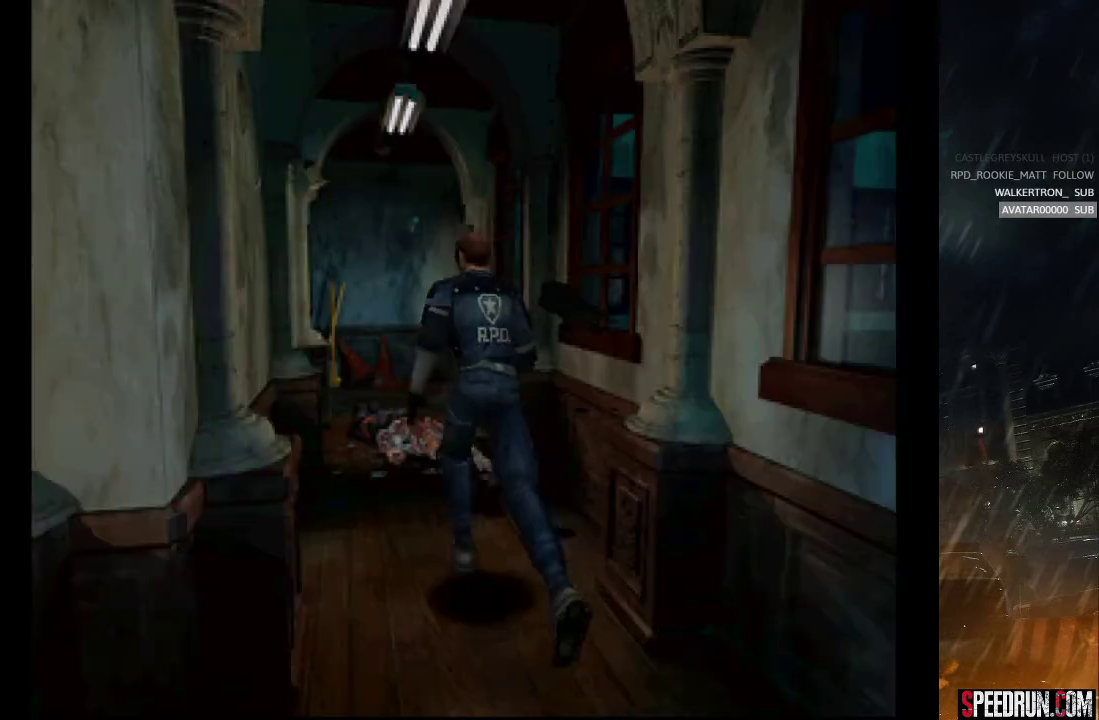
{"buttons": ["SQUARE", "DPAD_UP"], "right_stick": "center", "events": []}
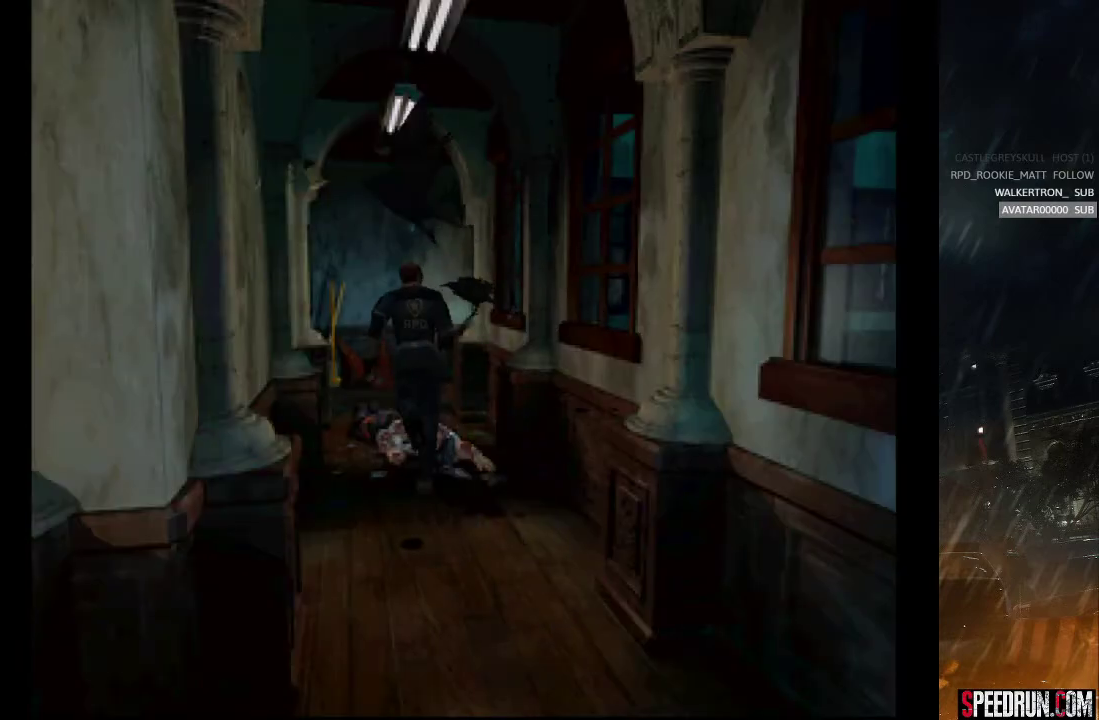
{"buttons": ["SQUARE", "DPAD_UP"], "right_stick": "center", "events": []}
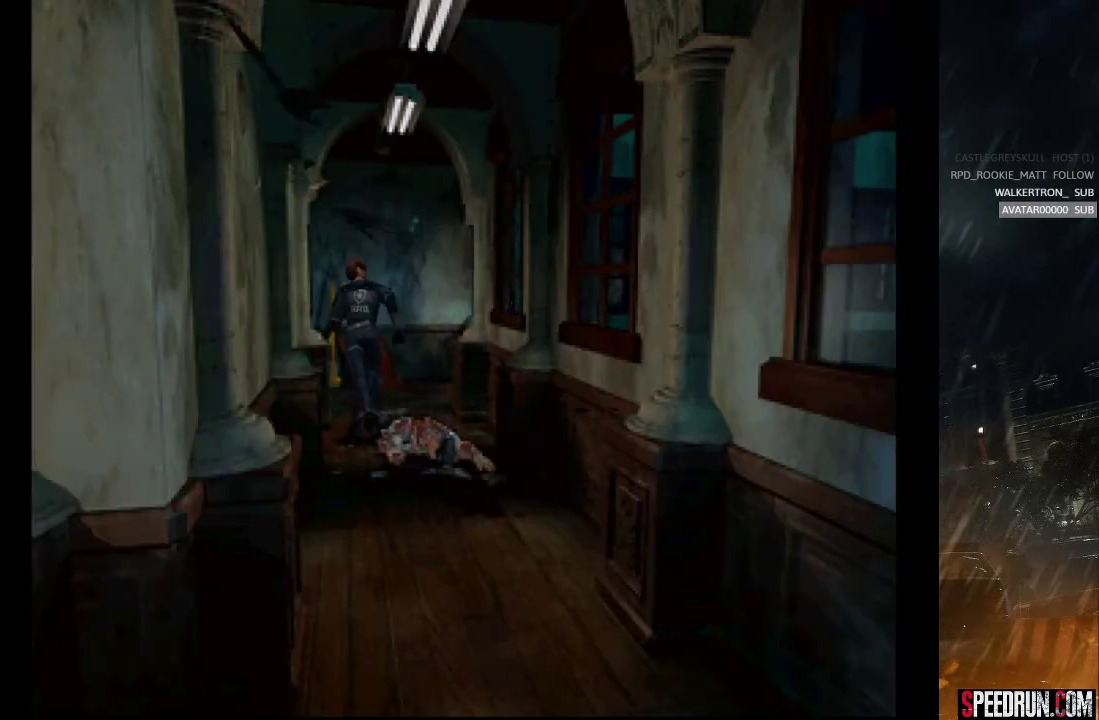
{"buttons": ["SQUARE", "DPAD_UP", "DPAD_RIGHT"], "right_stick": "center", "events": [[300, "DPAD_RIGHT", "down"]]}
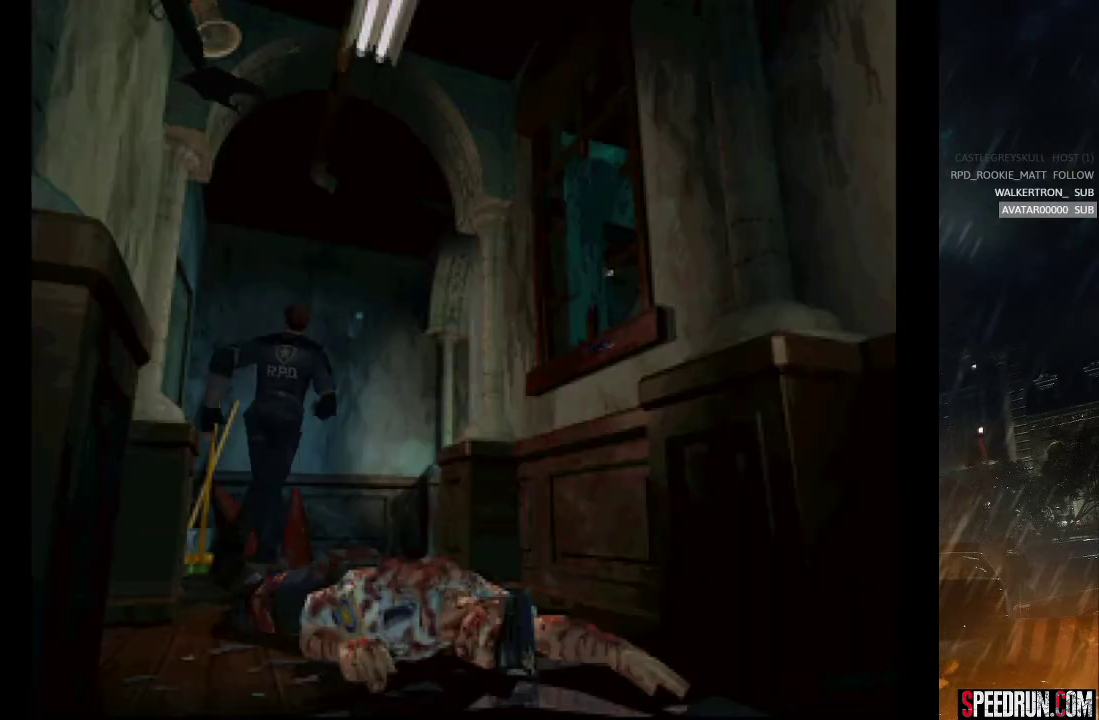
{"buttons": ["SQUARE", "DPAD_UP", "DPAD_RIGHT"], "right_stick": "center", "events": [[167, "DPAD_RIGHT", "up"], [433, "DPAD_RIGHT", "down"]]}
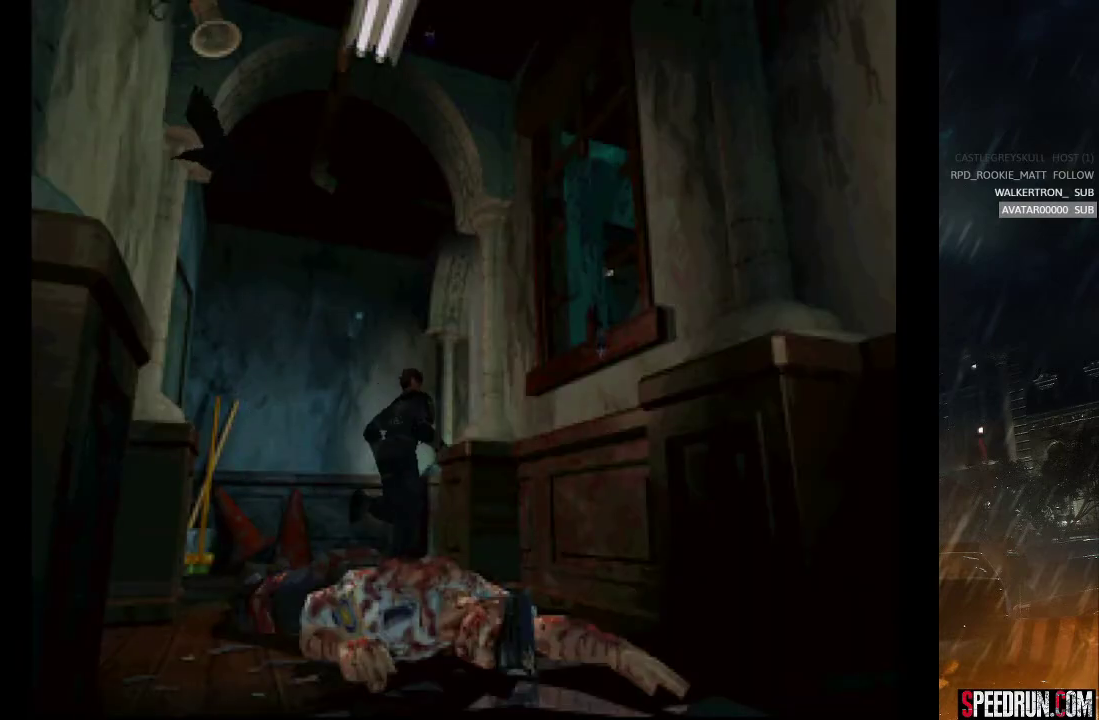
{"buttons": ["SQUARE", "DPAD_UP"], "right_stick": "center", "events": [[283, "DPAD_RIGHT", "up"]]}
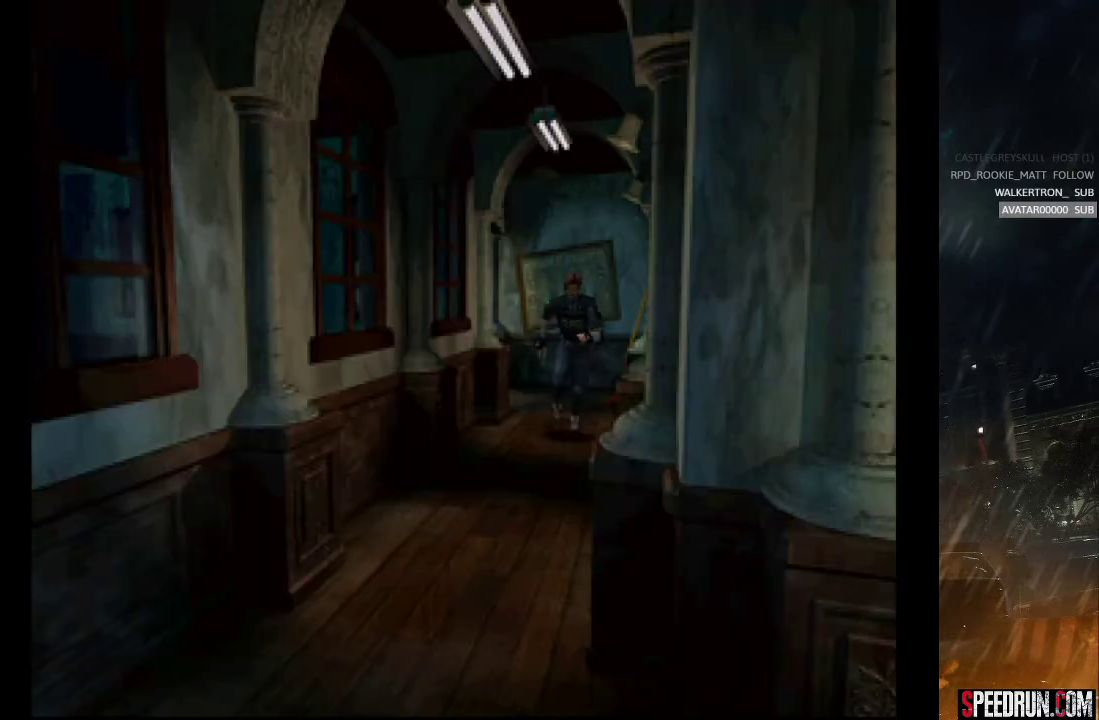
{"buttons": ["SQUARE", "DPAD_UP"], "right_stick": "center", "events": []}
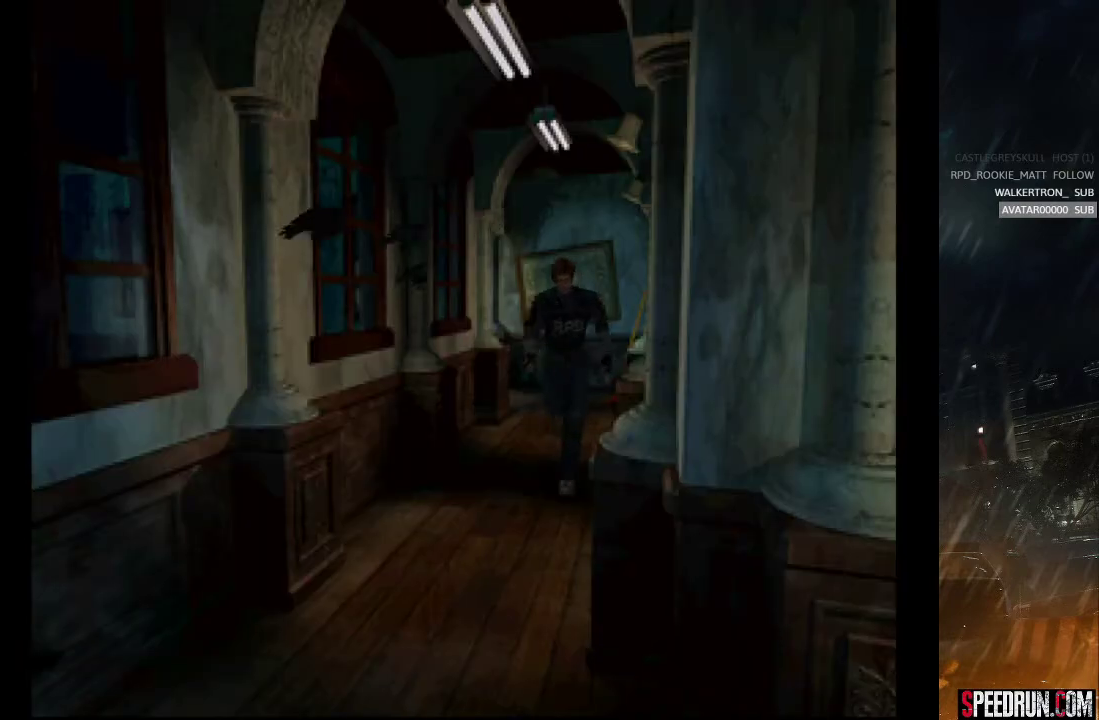
{"buttons": ["SQUARE", "DPAD_UP"], "right_stick": "center", "events": []}
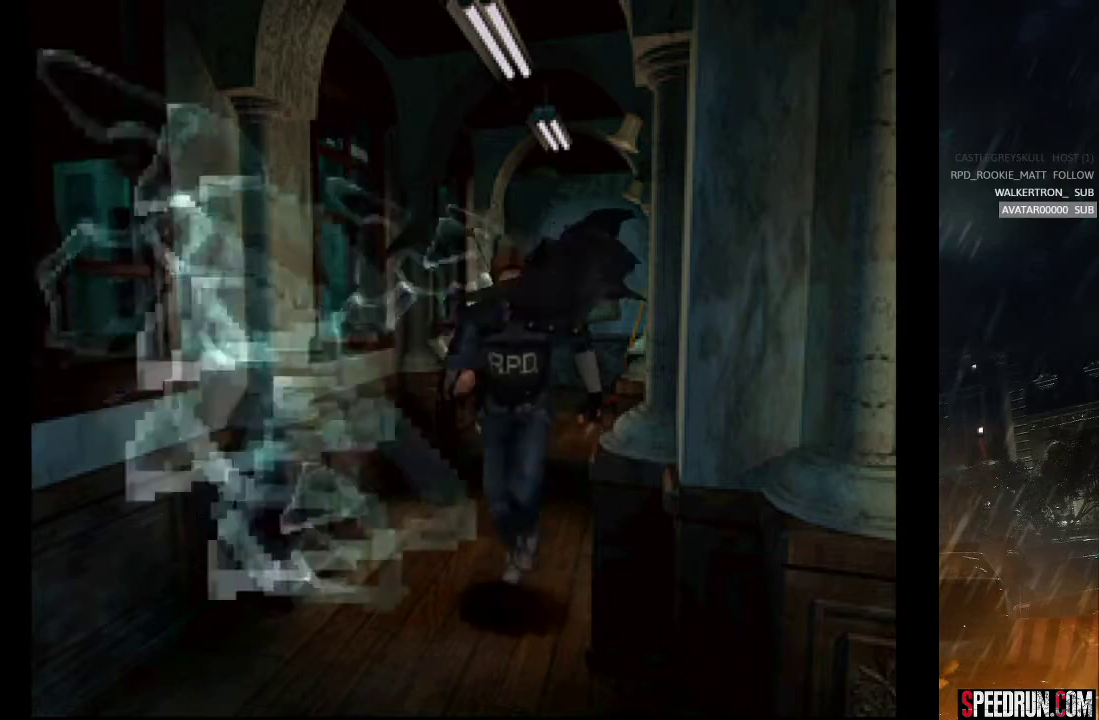
{"buttons": ["SQUARE", "DPAD_UP", "DPAD_LEFT"], "right_stick": "center", "events": [[183, "DPAD_LEFT", "down"]]}
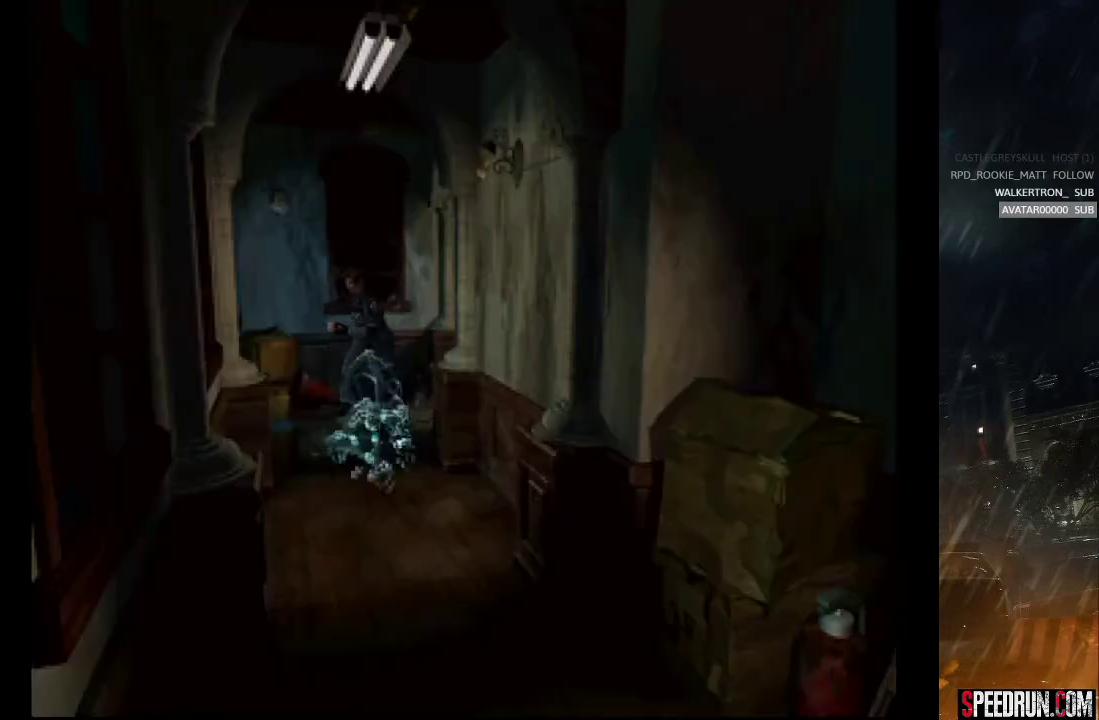
{"buttons": ["SQUARE", "DPAD_UP"], "right_stick": "center", "events": [[450, "DPAD_LEFT", "up"]]}
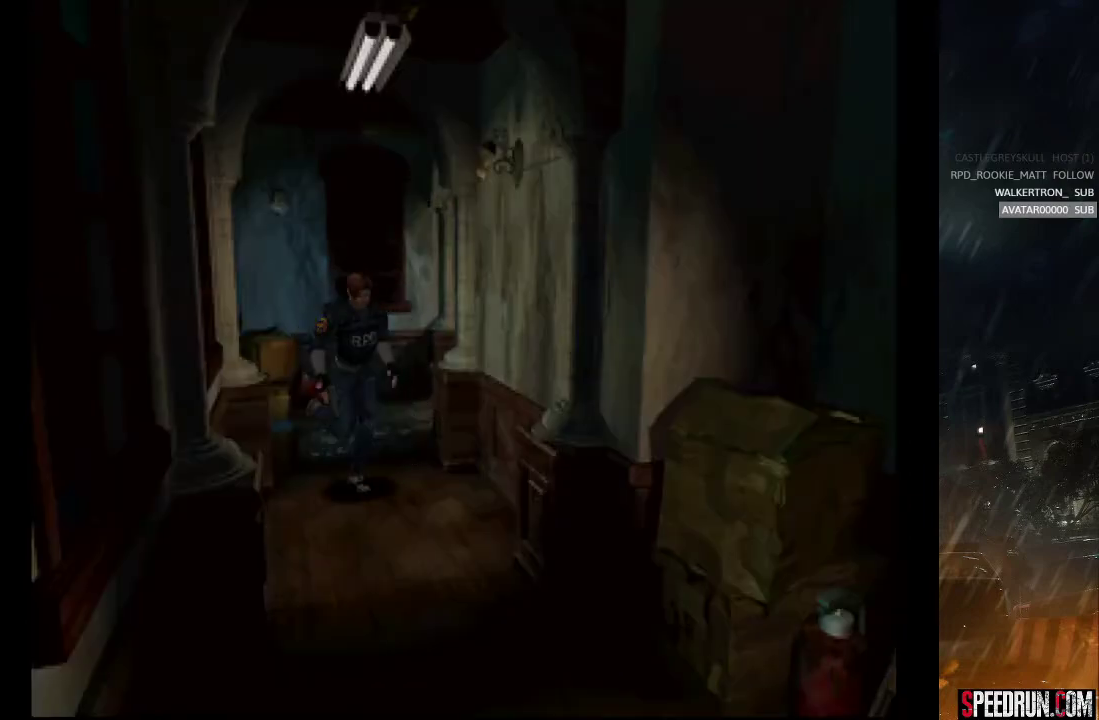
{"buttons": ["SQUARE", "DPAD_UP"], "right_stick": "center", "events": []}
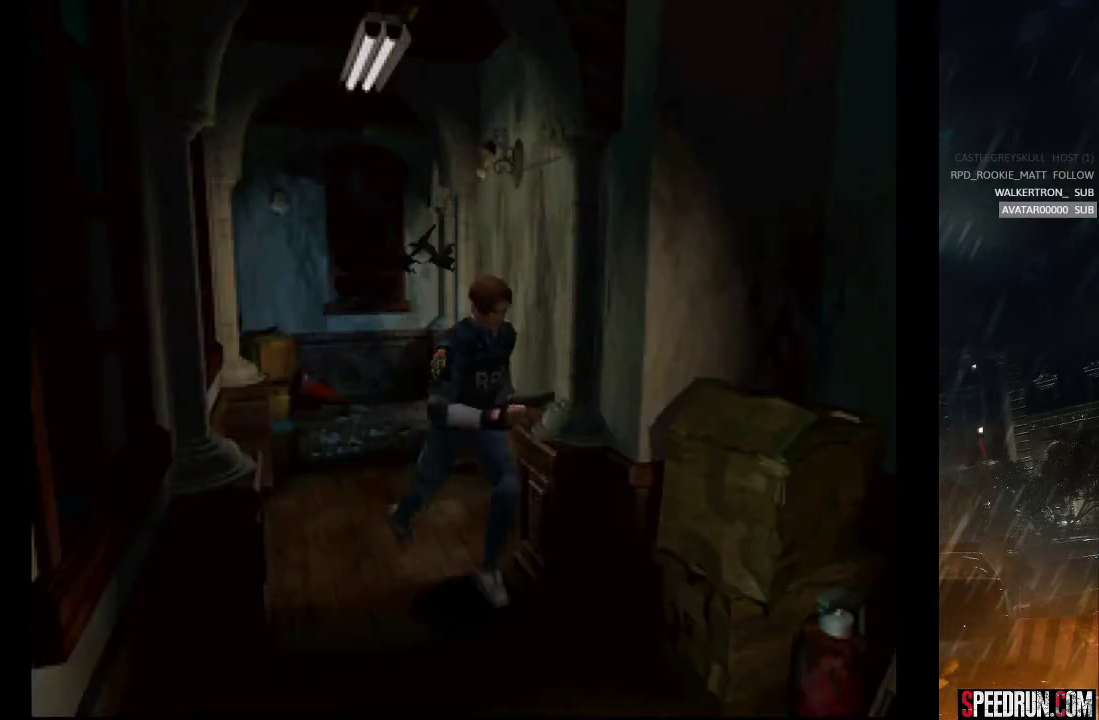
{"buttons": ["SQUARE", "DPAD_UP", "DPAD_LEFT"], "right_stick": "center", "events": [[450, "DPAD_LEFT", "down"]]}
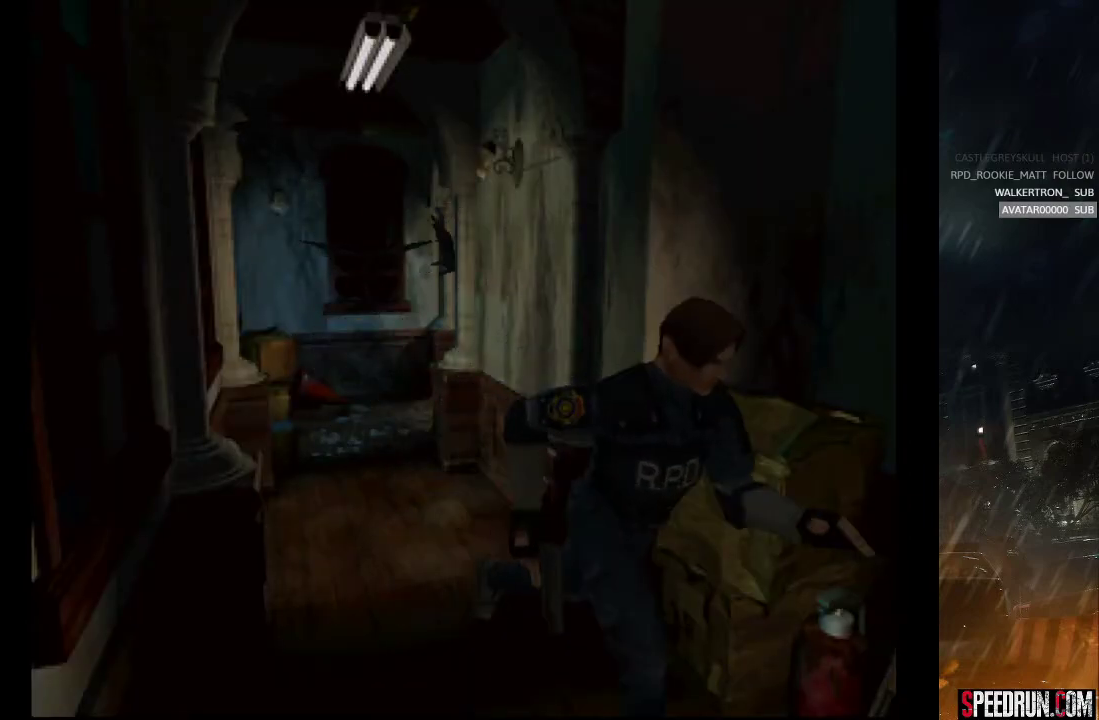
{"buttons": ["SQUARE", "DPAD_UP"], "right_stick": "center", "events": [[350, "CROSS", "down"], [383, "DPAD_LEFT", "up"], [467, "CROSS", "up"]]}
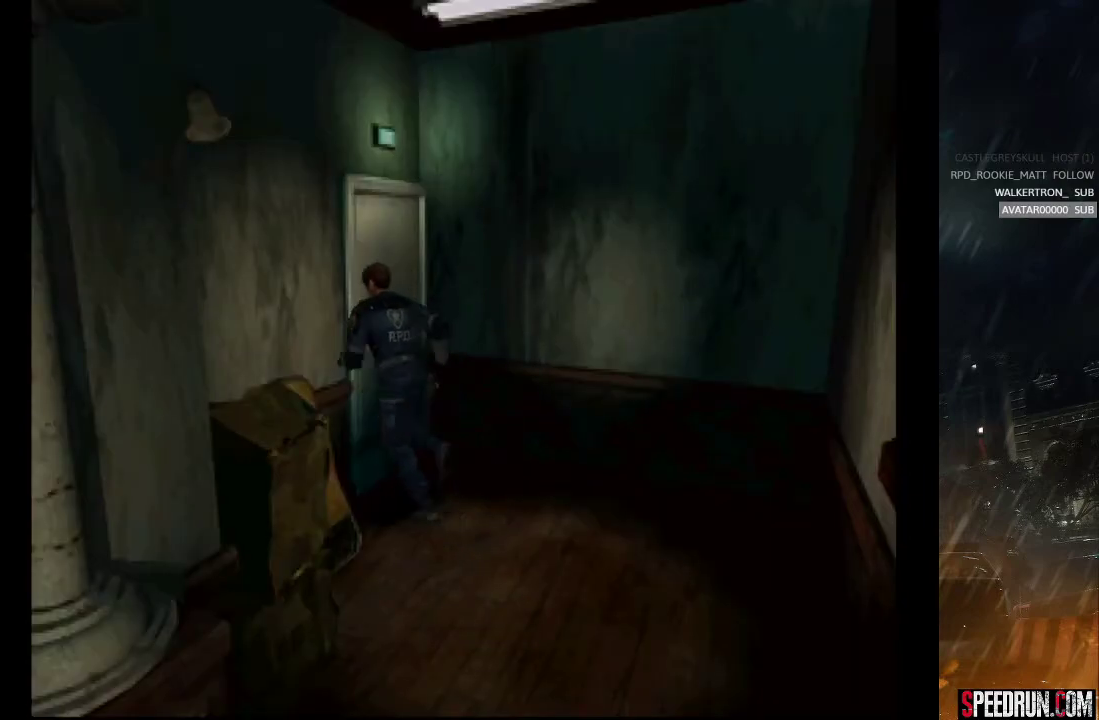
{"buttons": ["CROSS", "SQUARE", "DPAD_UP"], "right_stick": "center", "events": [[33, "CROSS", "down"], [133, "CROSS", "up"], [200, "CROSS", "down"], [283, "CROSS", "up"], [350, "CROSS", "down"]]}
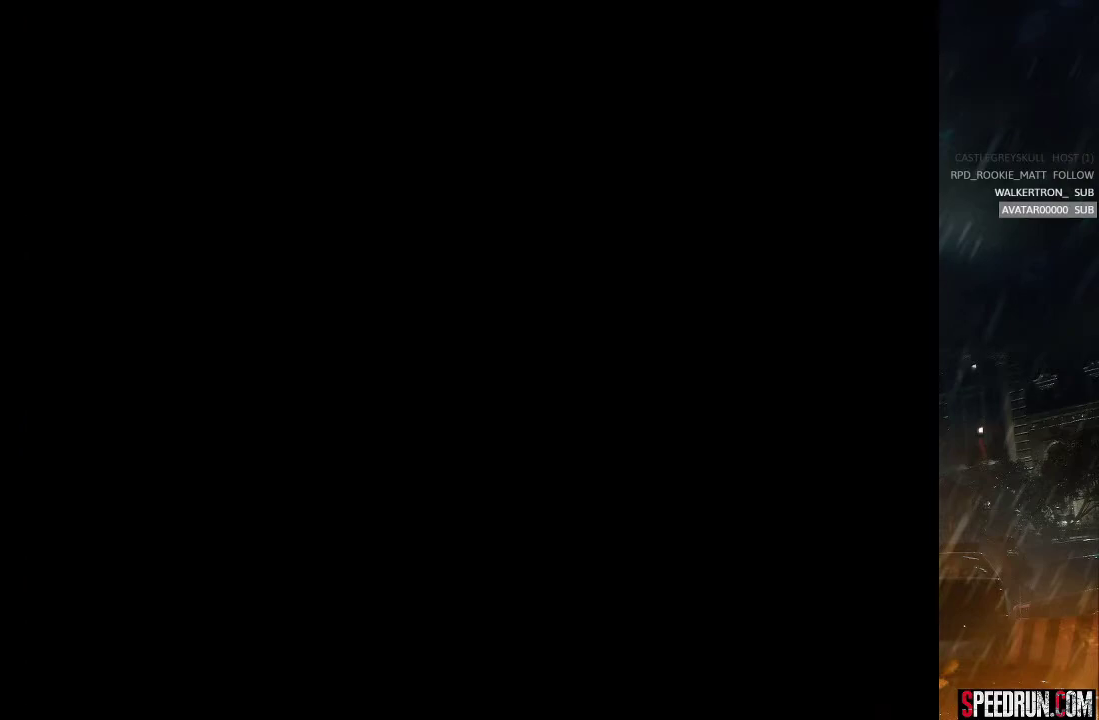
{"buttons": ["SQUARE"], "right_stick": "center", "events": [[83, "CROSS", "up"], [333, "DPAD_UP", "up"]]}
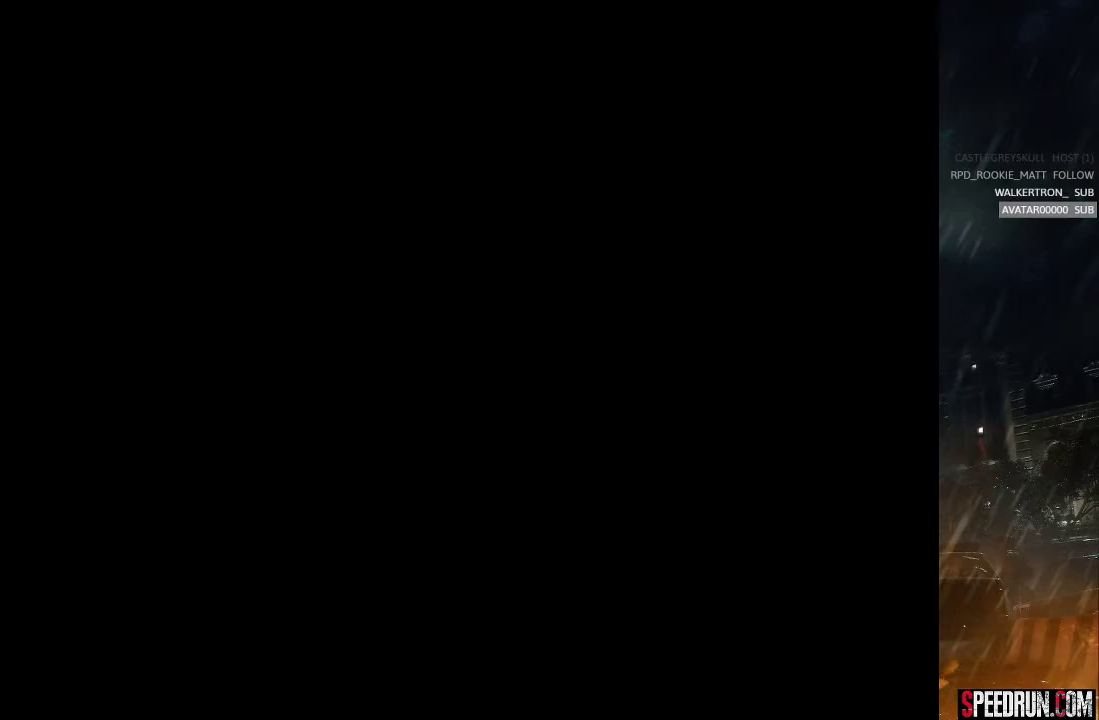
{"buttons": ["SQUARE", "DPAD_UP", "DPAD_RIGHT"], "right_stick": "center", "events": [[33, "DPAD_UP", "down"], [250, "DPAD_RIGHT", "down"]]}
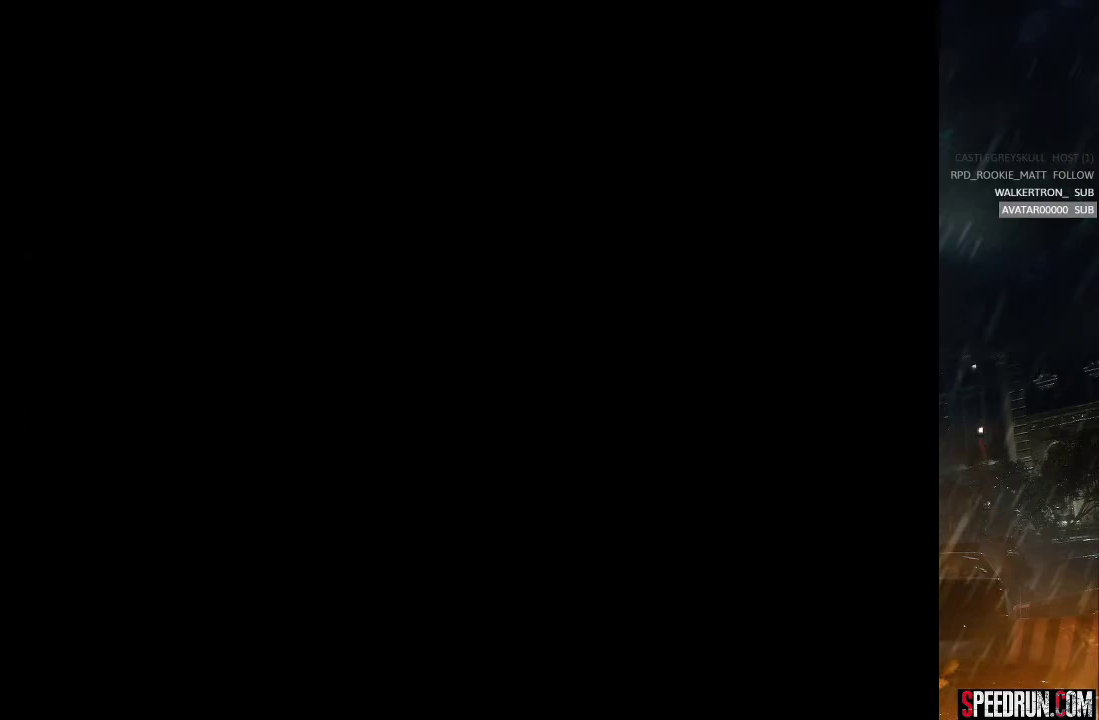
{"buttons": ["SQUARE", "DPAD_UP", "DPAD_RIGHT"], "right_stick": "center", "events": []}
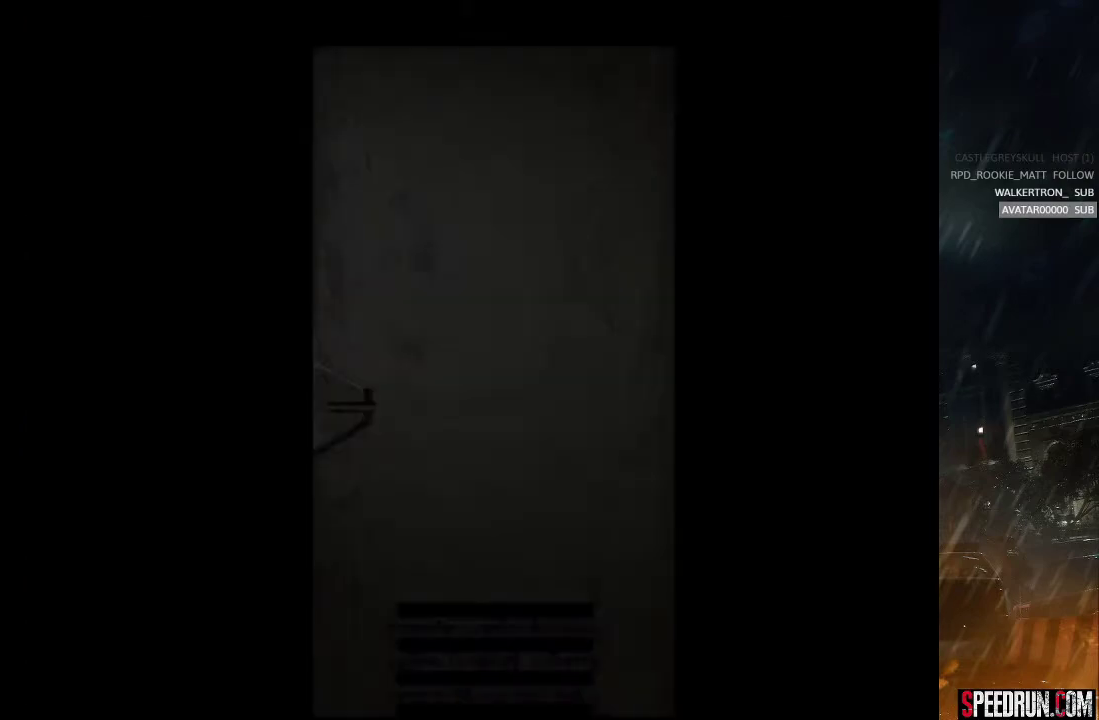
{"buttons": ["SQUARE", "DPAD_UP", "DPAD_RIGHT"], "right_stick": "center", "events": []}
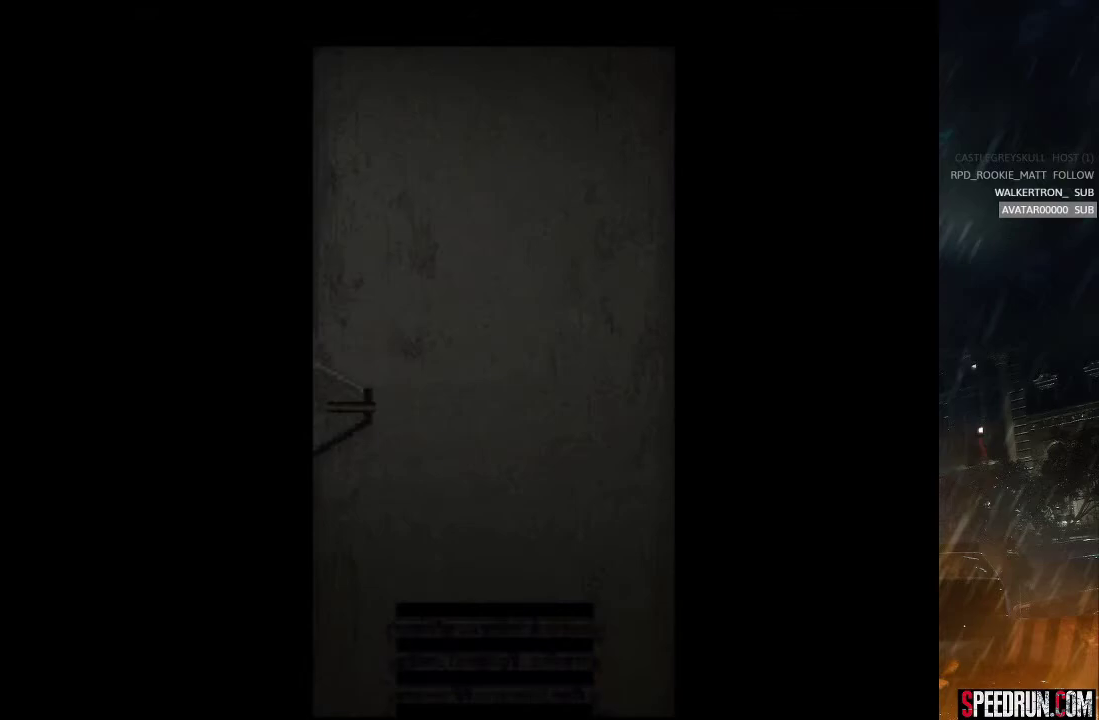
{"buttons": ["SQUARE", "DPAD_UP", "DPAD_RIGHT"], "right_stick": "center", "events": []}
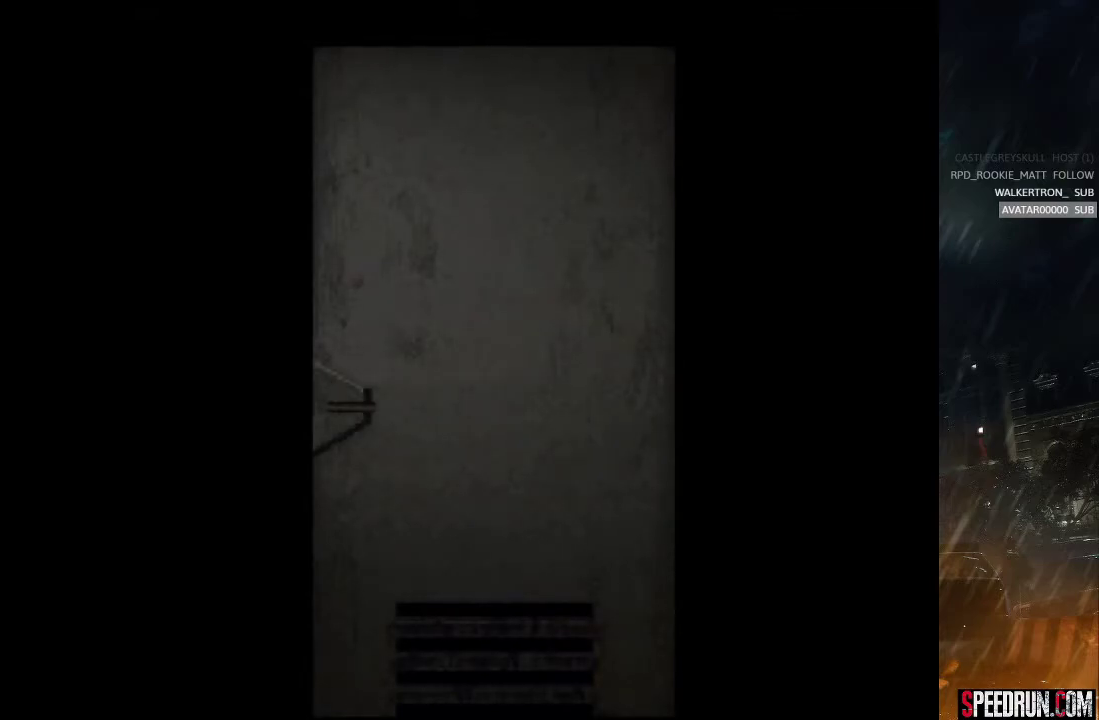
{"buttons": ["SQUARE", "DPAD_UP", "DPAD_RIGHT"], "right_stick": "center", "events": []}
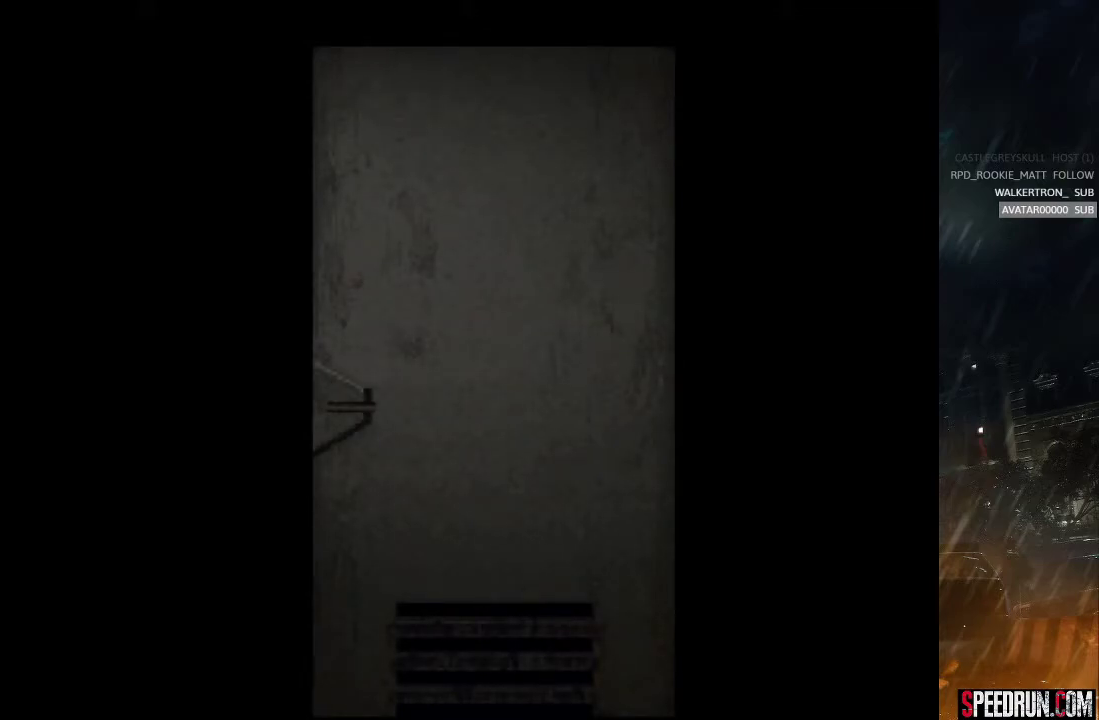
{"buttons": ["SQUARE", "DPAD_UP", "DPAD_RIGHT"], "right_stick": "center", "events": []}
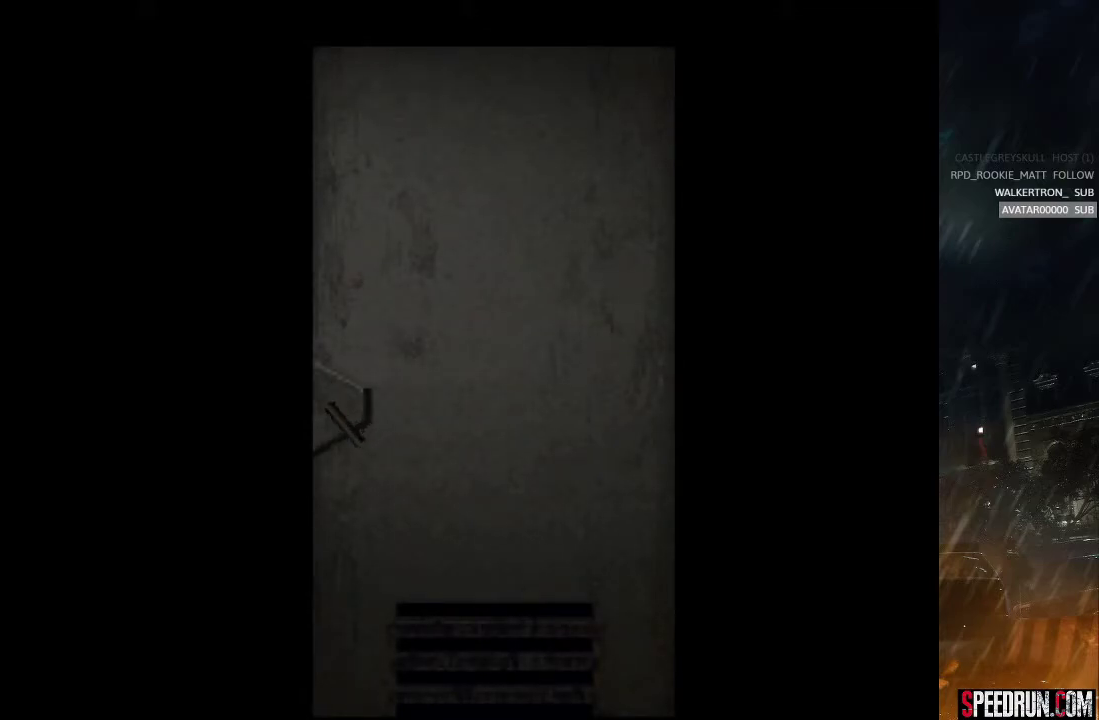
{"buttons": ["SQUARE", "DPAD_UP", "DPAD_RIGHT"], "right_stick": "center", "events": []}
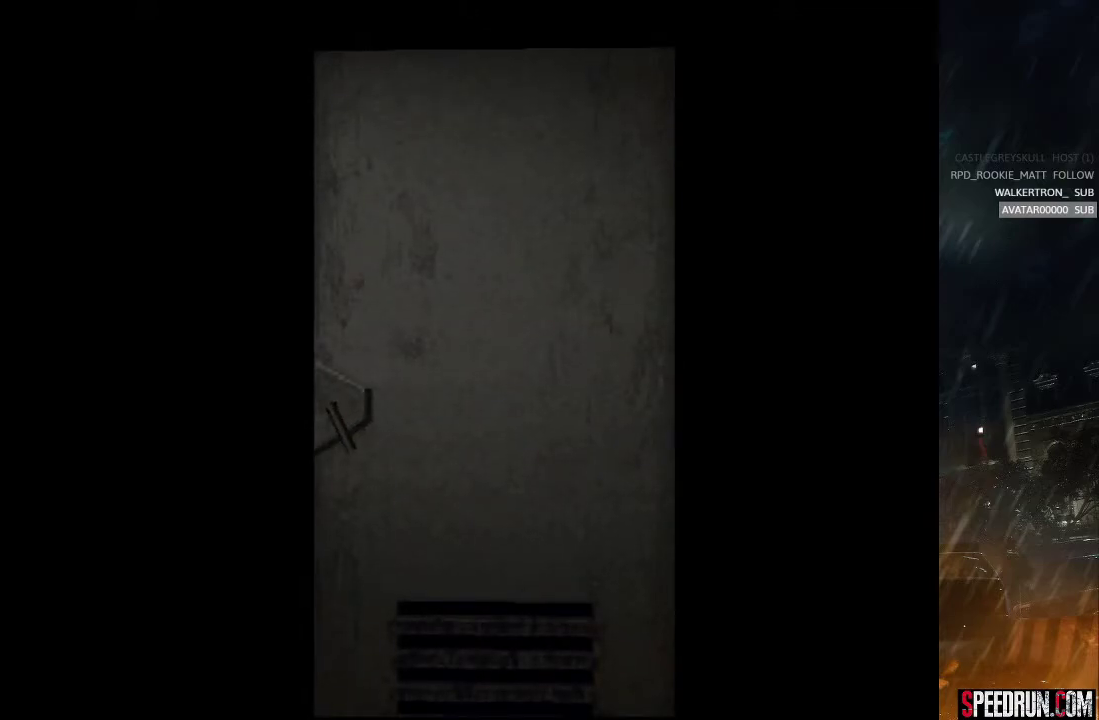
{"buttons": ["SQUARE", "DPAD_UP", "DPAD_RIGHT"], "right_stick": "center", "events": []}
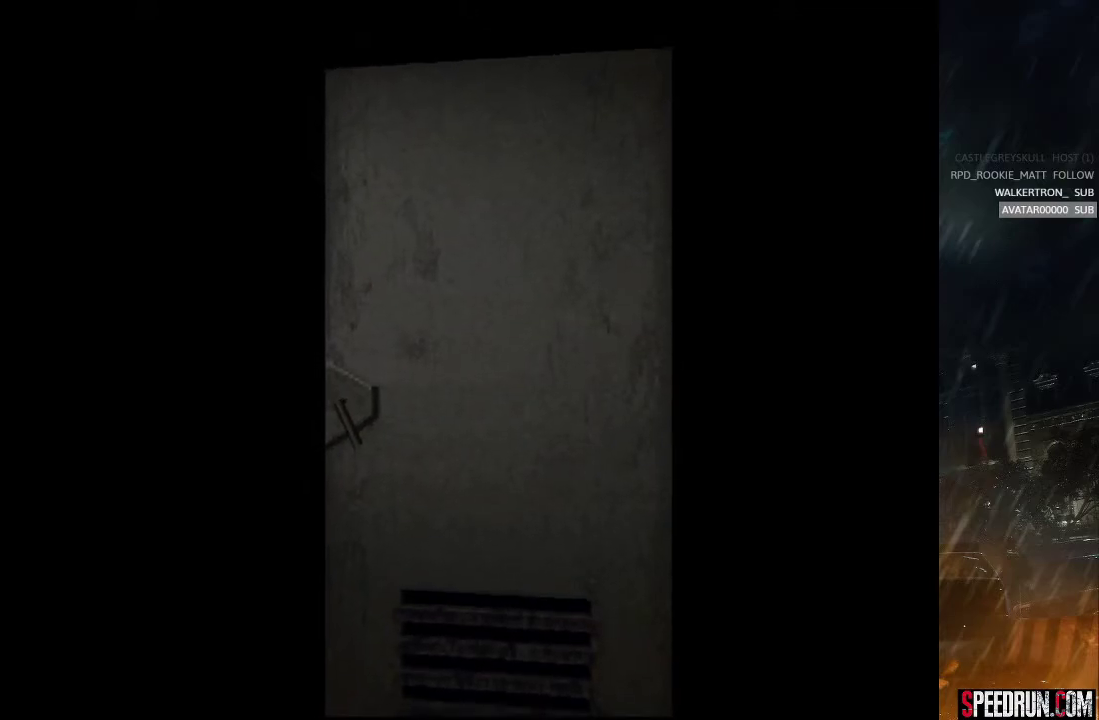
{"buttons": ["SQUARE", "DPAD_UP", "DPAD_RIGHT"], "right_stick": "center", "events": []}
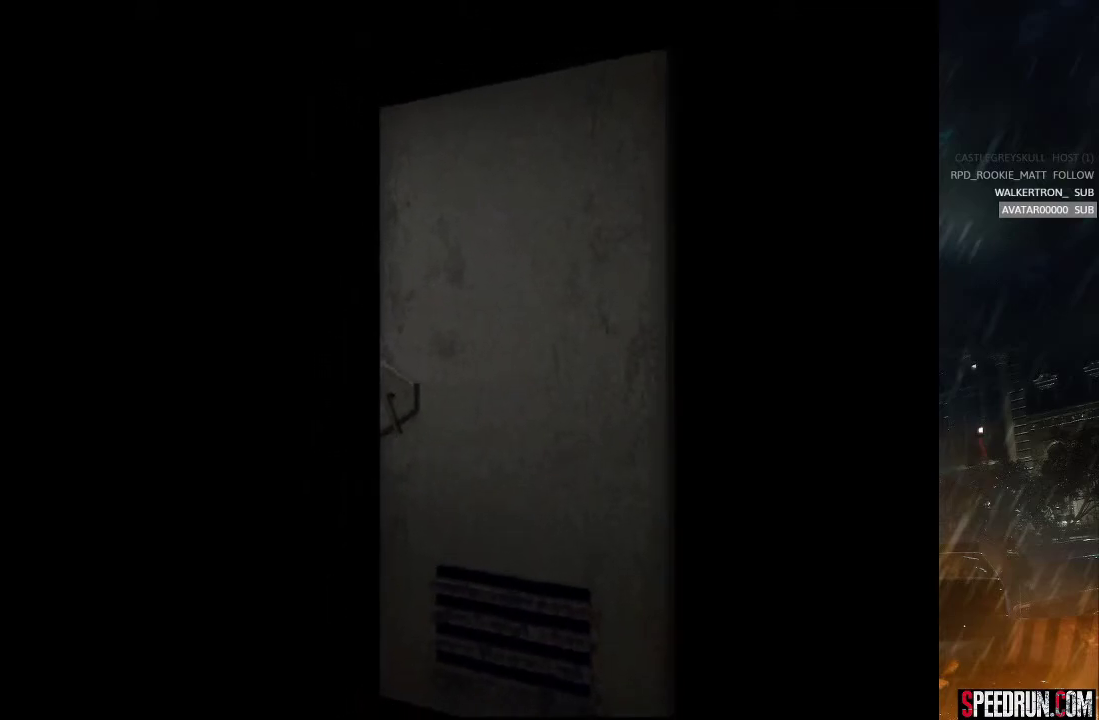
{"buttons": ["SQUARE", "DPAD_UP", "DPAD_RIGHT"], "right_stick": "center", "events": []}
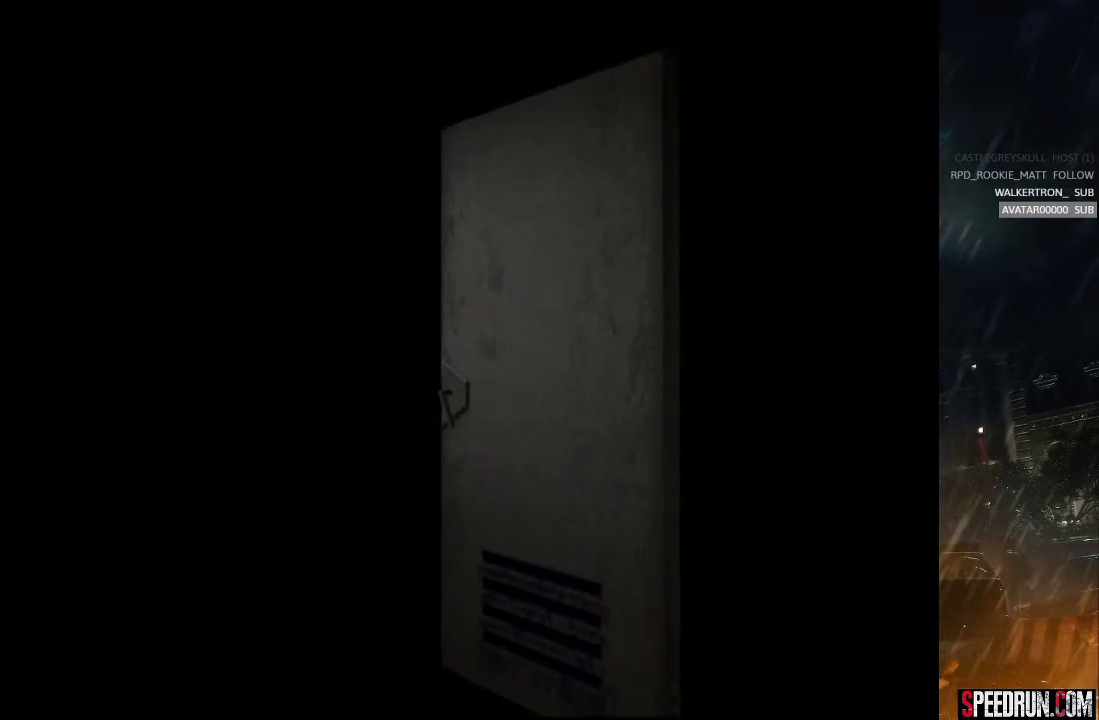
{"buttons": ["SQUARE", "DPAD_UP", "DPAD_RIGHT"], "right_stick": "center", "events": []}
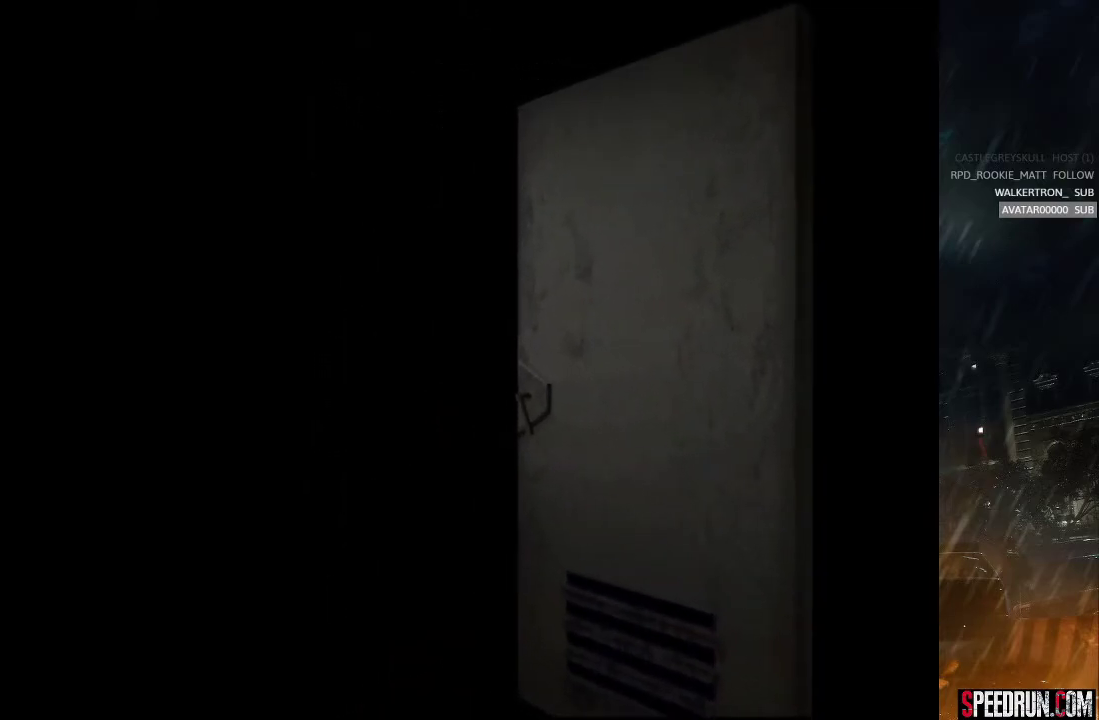
{"buttons": ["SQUARE", "DPAD_UP", "DPAD_RIGHT"], "right_stick": "center", "events": []}
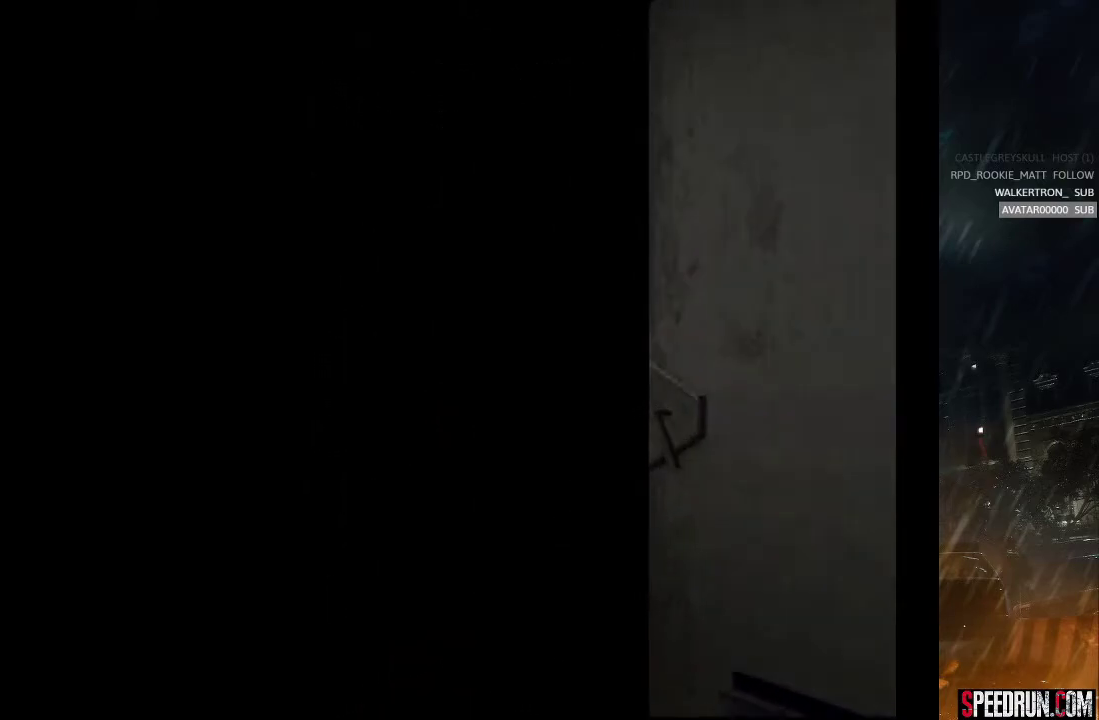
{"buttons": ["SQUARE", "DPAD_UP", "DPAD_RIGHT"], "right_stick": "center", "events": []}